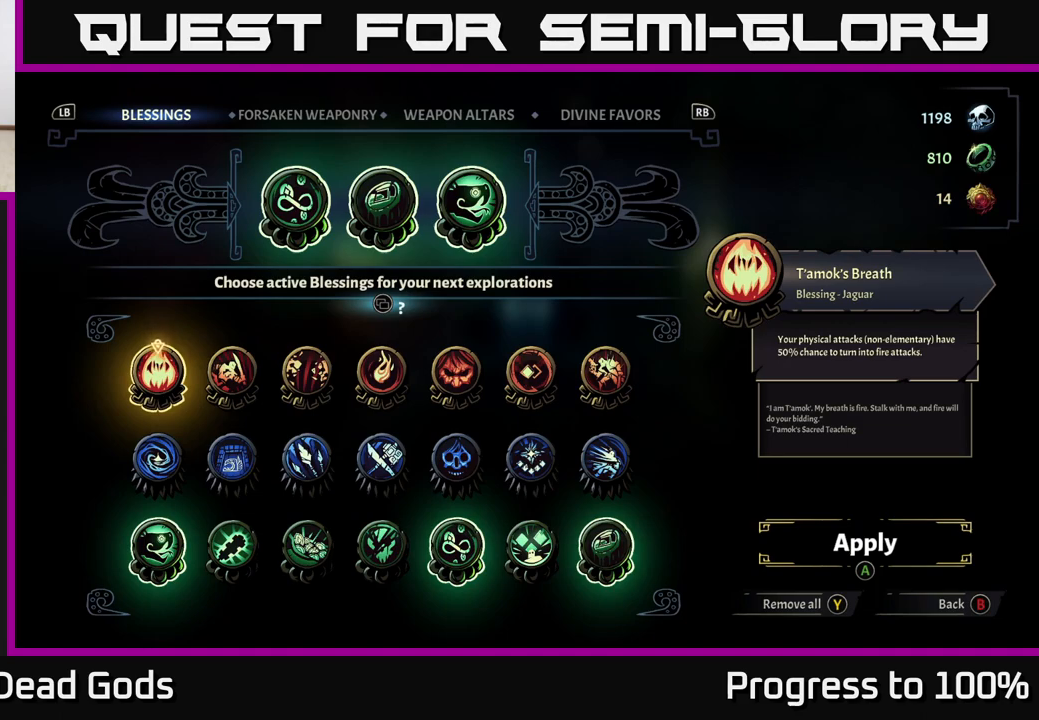
Gameplay with a controller (Xbox layout); each line is a JSON object with the inputs held at the frame after it. "events" lists button and stick changes between this image and that frame as [ms after this image, input, new state], when the widget could be followed in between.
{"buttons": [], "left_stick": "center", "right_stick": "center", "events": [[300, "left_stick", "right"], [467, "left_stick", "center"]]}
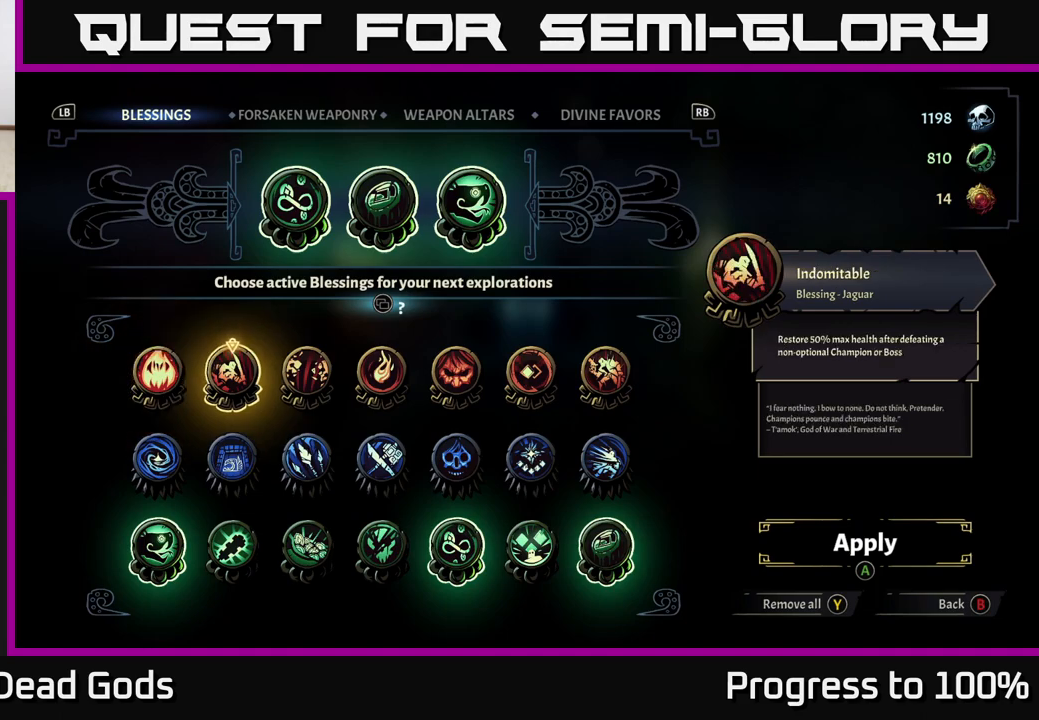
{"buttons": [], "left_stick": "center", "right_stick": "center", "events": []}
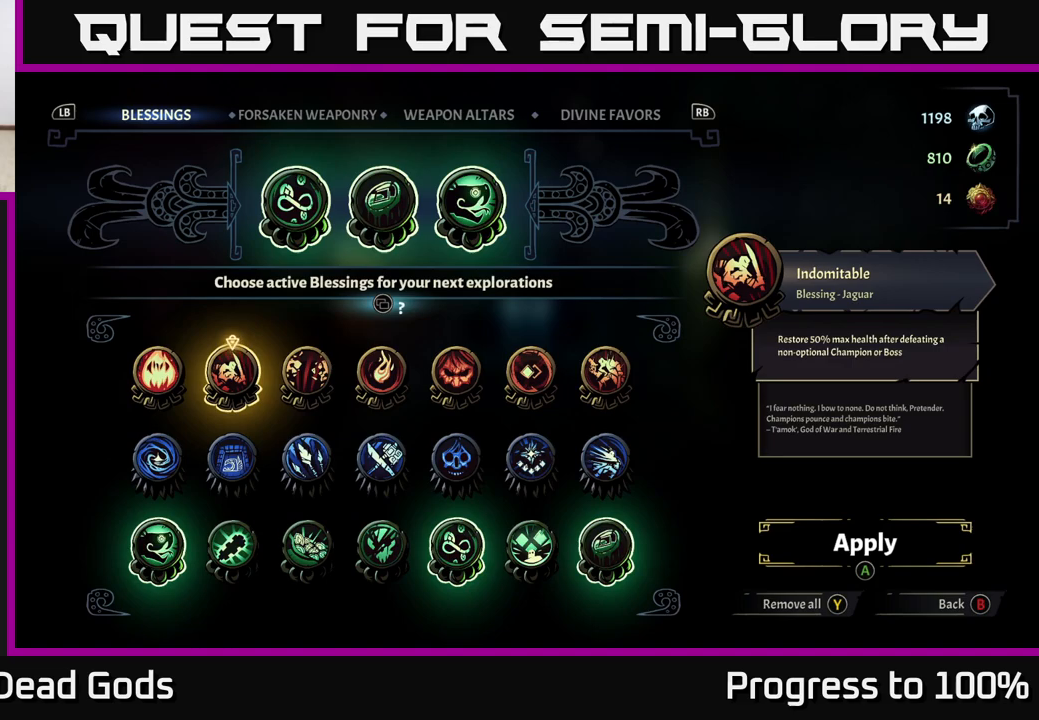
{"buttons": [], "left_stick": "center", "right_stick": "center", "events": [[283, "left_stick", "right"], [417, "left_stick", "center"]]}
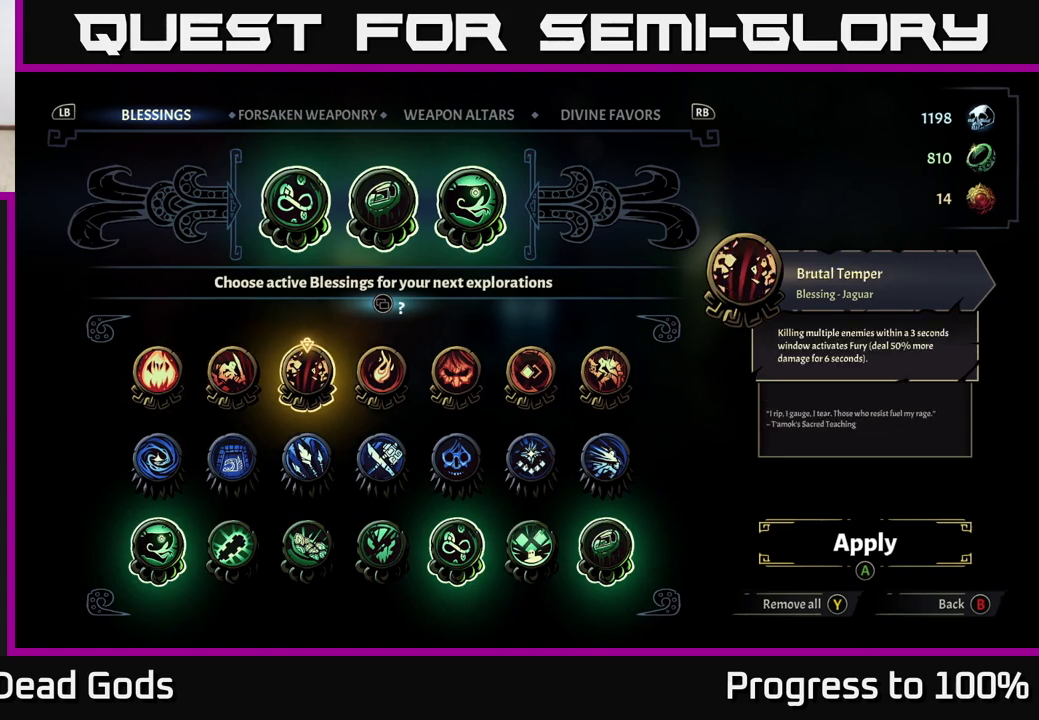
{"buttons": [], "left_stick": "center", "right_stick": "center", "events": [[350, "left_stick", "right"], [500, "left_stick", "center"]]}
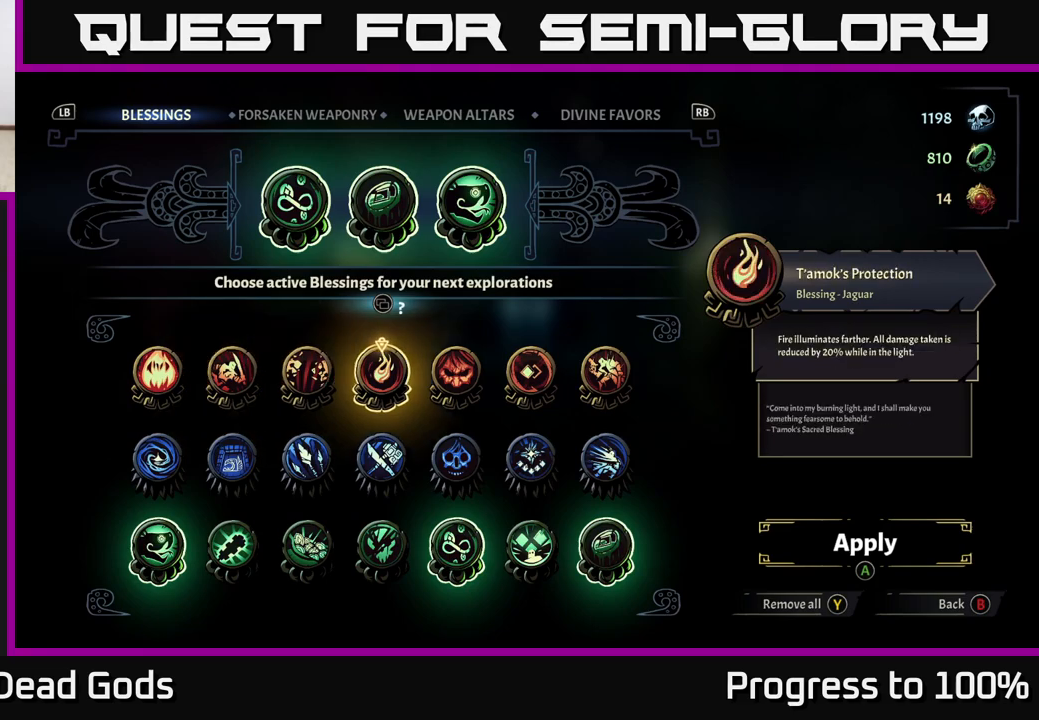
{"buttons": [], "left_stick": "center", "right_stick": "center", "events": [[83, "left_stick", "right"], [200, "left_stick", "center"], [283, "left_stick", "right"], [467, "left_stick", "center"]]}
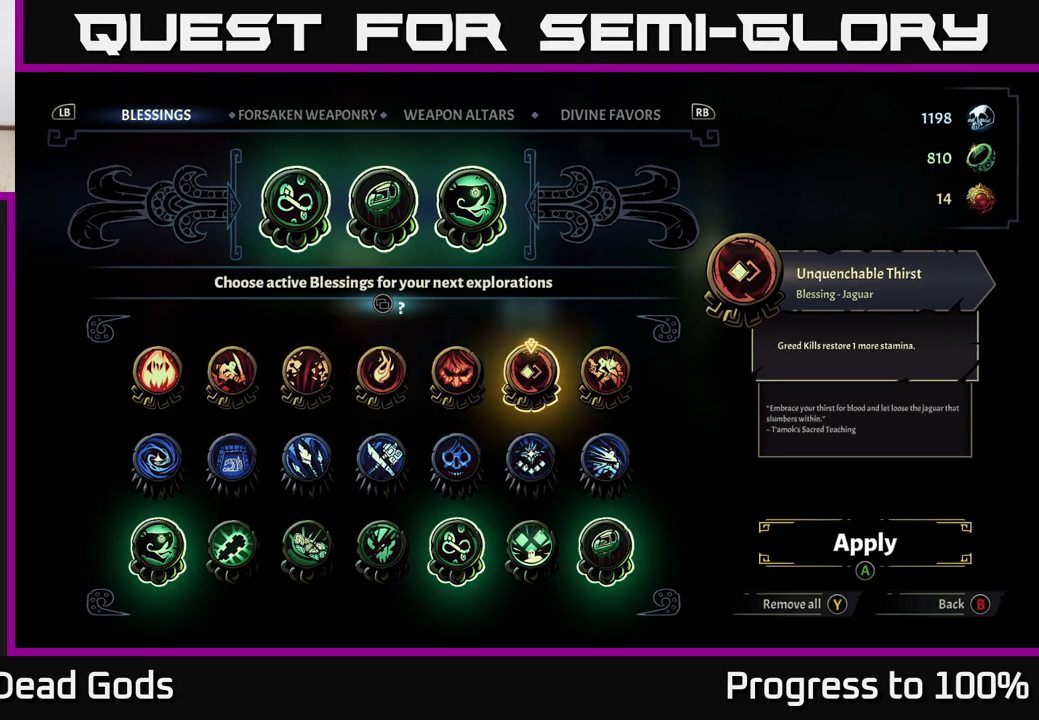
{"buttons": [], "left_stick": "center", "right_stick": "center", "events": []}
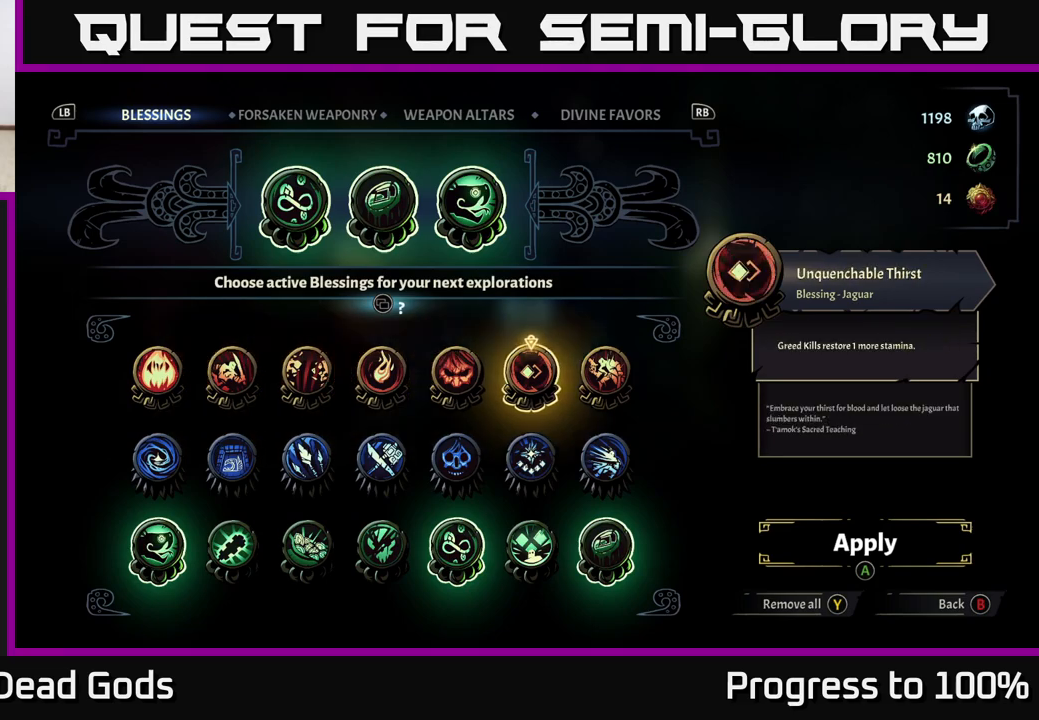
{"buttons": [], "left_stick": "center", "right_stick": "center", "events": []}
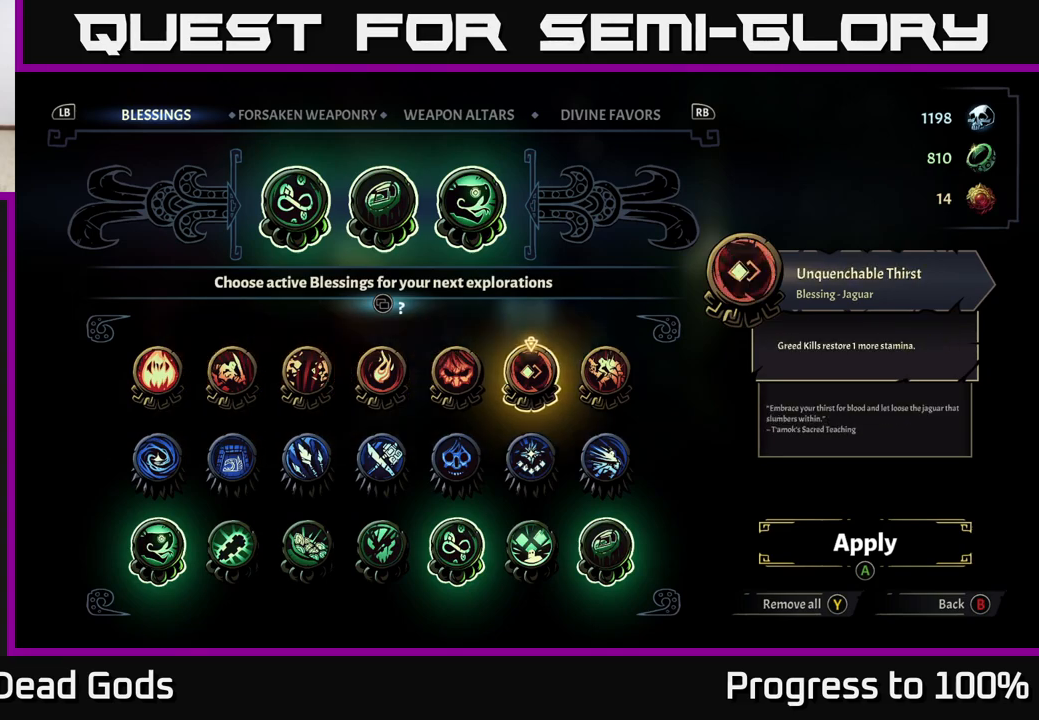
{"buttons": [], "left_stick": "center", "right_stick": "center", "events": []}
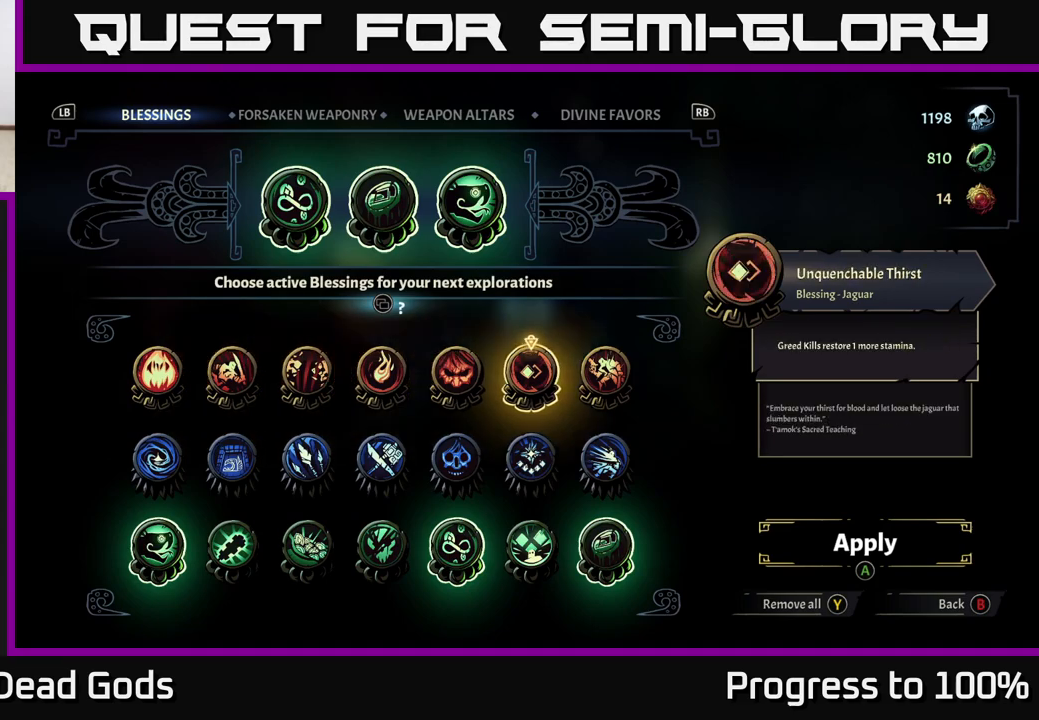
{"buttons": [], "left_stick": "center", "right_stick": "center", "events": []}
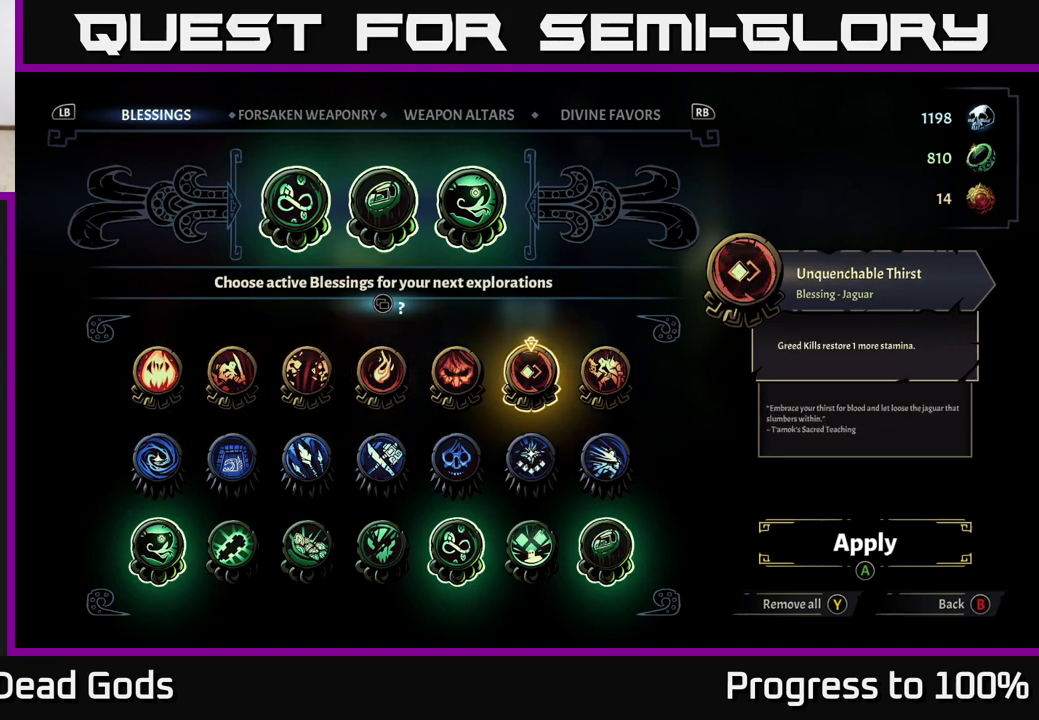
{"buttons": [], "left_stick": "center", "right_stick": "center", "events": []}
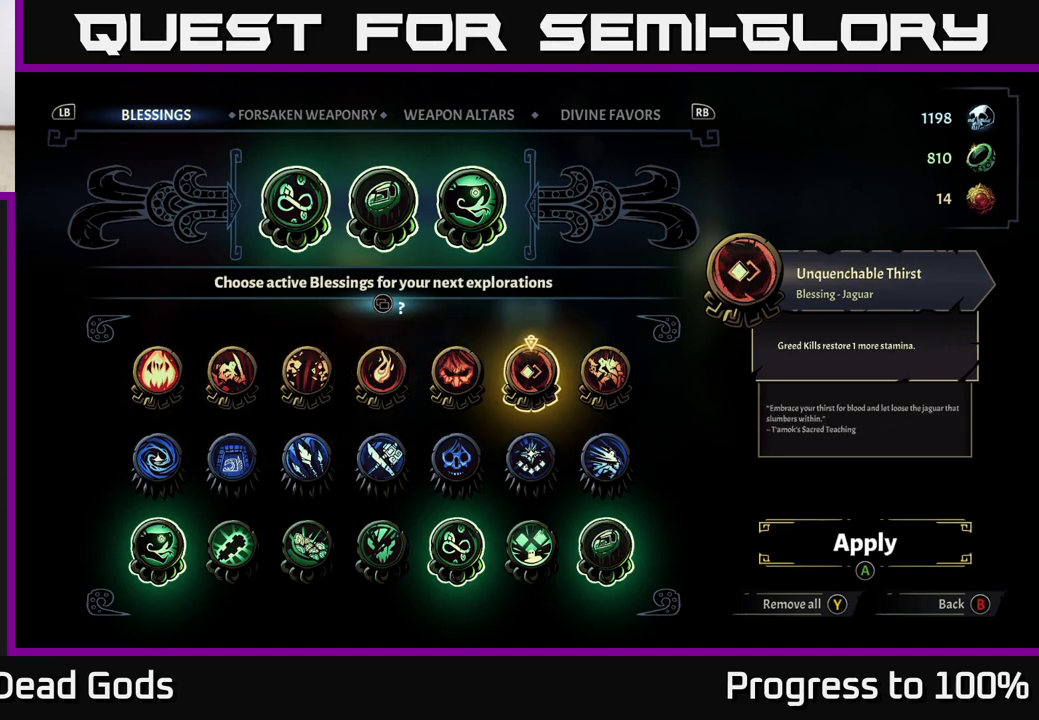
{"buttons": [], "left_stick": "center", "right_stick": "center", "events": [[317, "left_stick", "up"], [467, "left_stick", "center"]]}
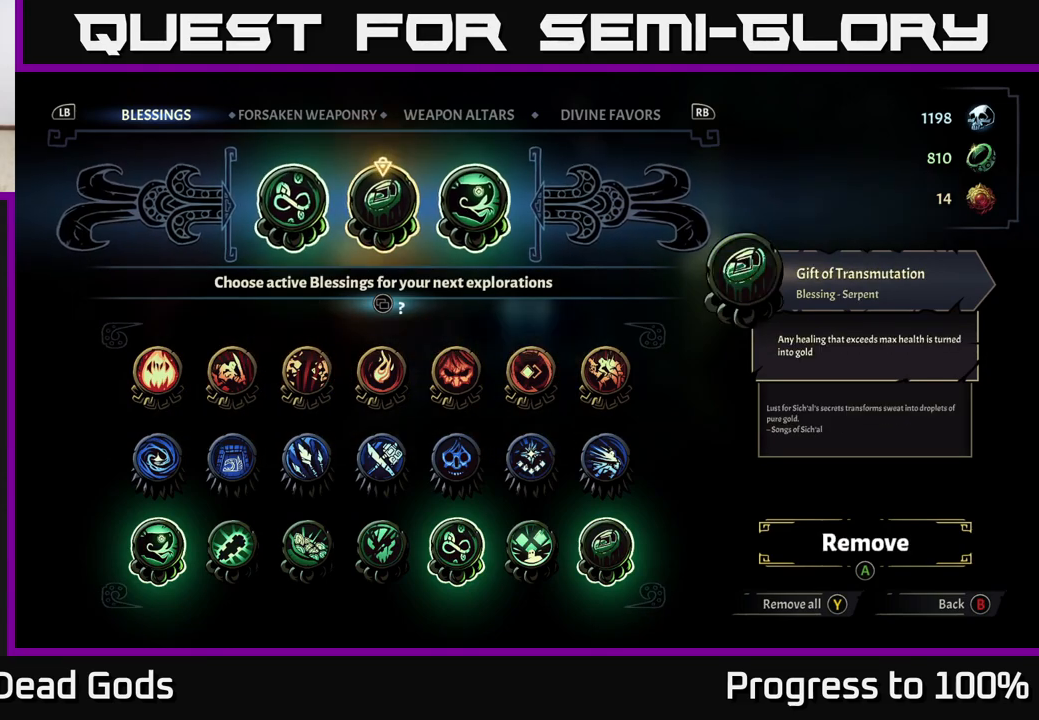
{"buttons": [], "left_stick": "right", "right_stick": "center", "events": [[400, "left_stick", "right"]]}
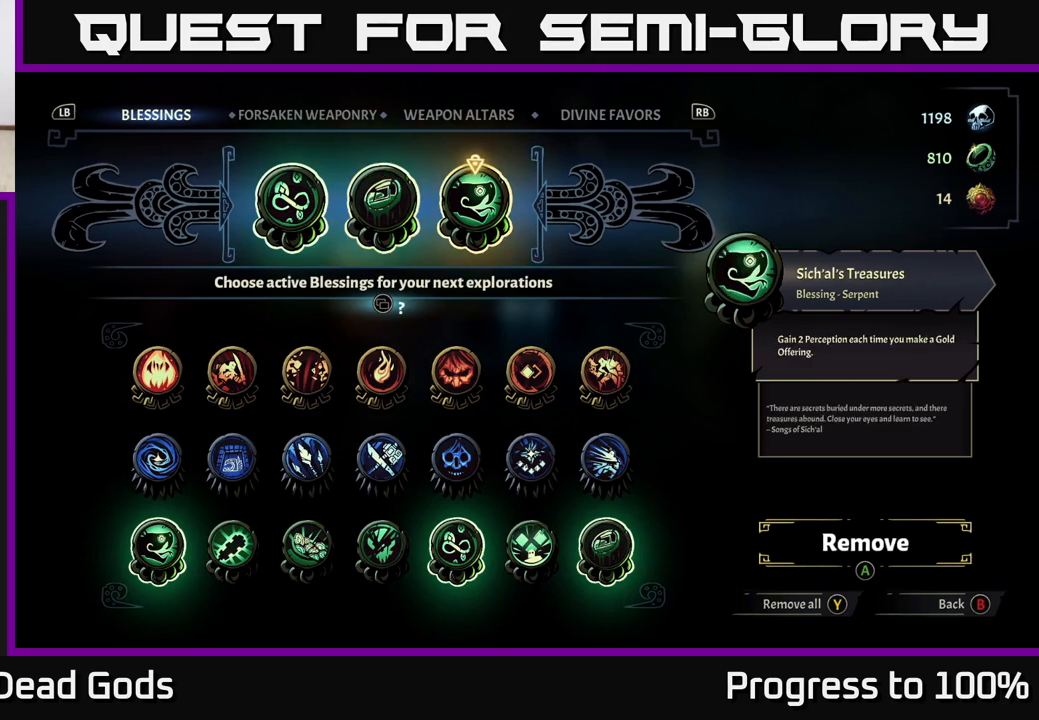
{"buttons": [], "left_stick": "center", "right_stick": "center", "events": [[117, "left_stick", "center"]]}
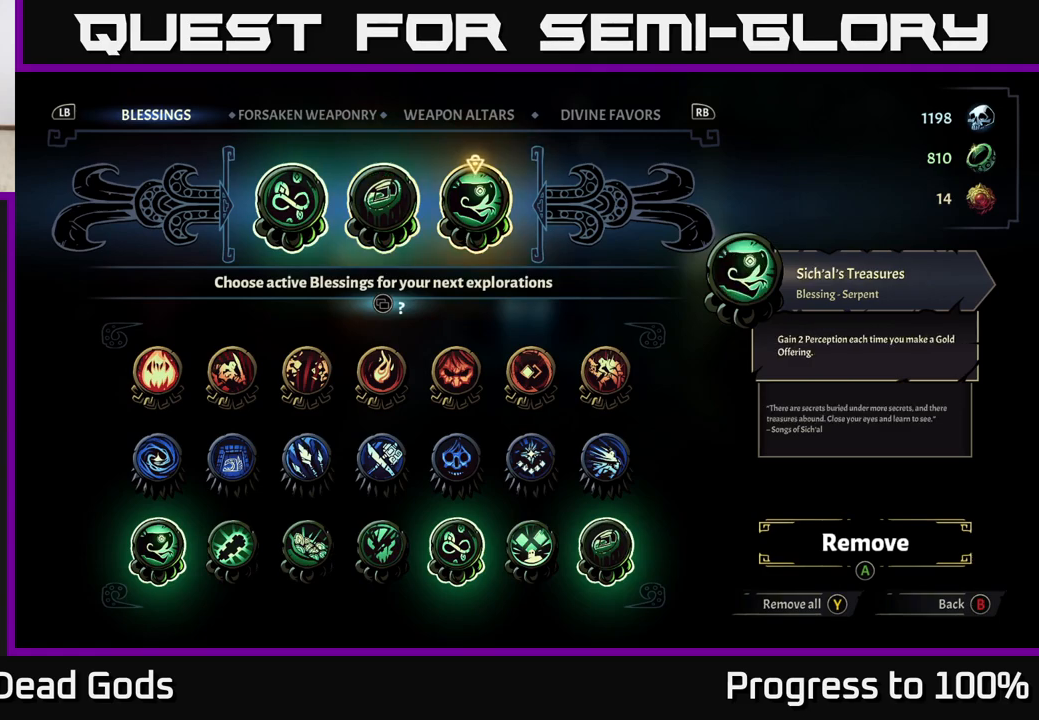
{"buttons": [], "left_stick": "left", "right_stick": "center", "events": [[450, "left_stick", "left"]]}
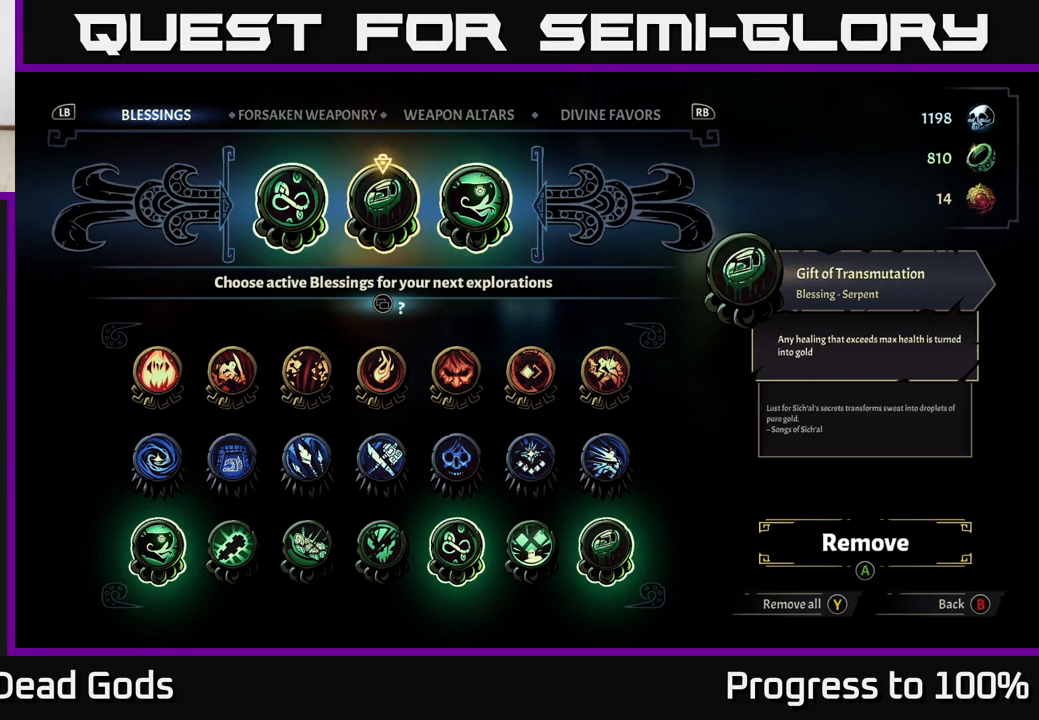
{"buttons": [], "left_stick": "center", "right_stick": "center", "events": [[133, "left_stick", "center"]]}
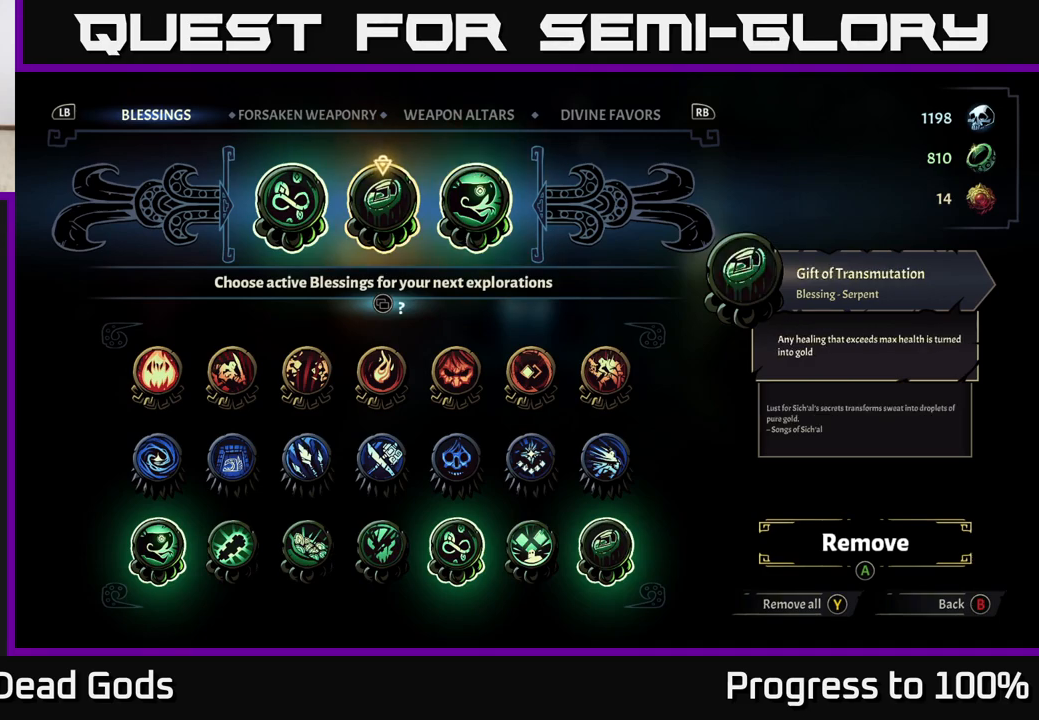
{"buttons": ["A"], "left_stick": "center", "right_stick": "center", "events": [[33, "left_stick", "left"], [200, "left_stick", "right"], [367, "left_stick", "center"], [467, "A", "down"]]}
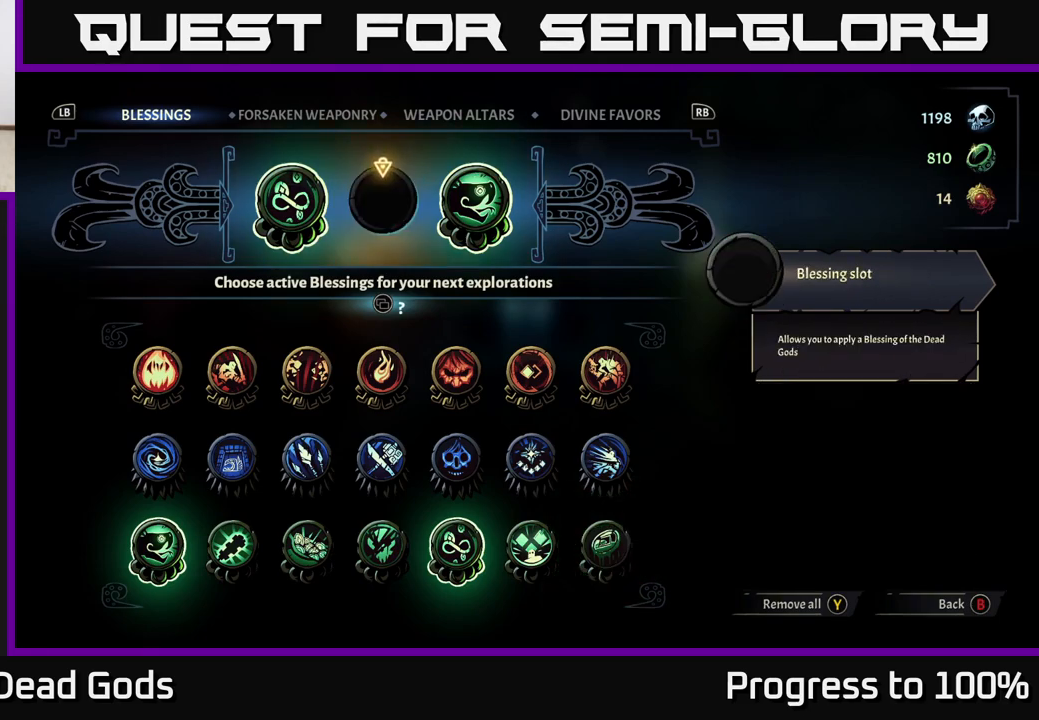
{"buttons": [], "left_stick": "down", "right_stick": "center", "events": [[33, "A", "up"], [500, "left_stick", "down"]]}
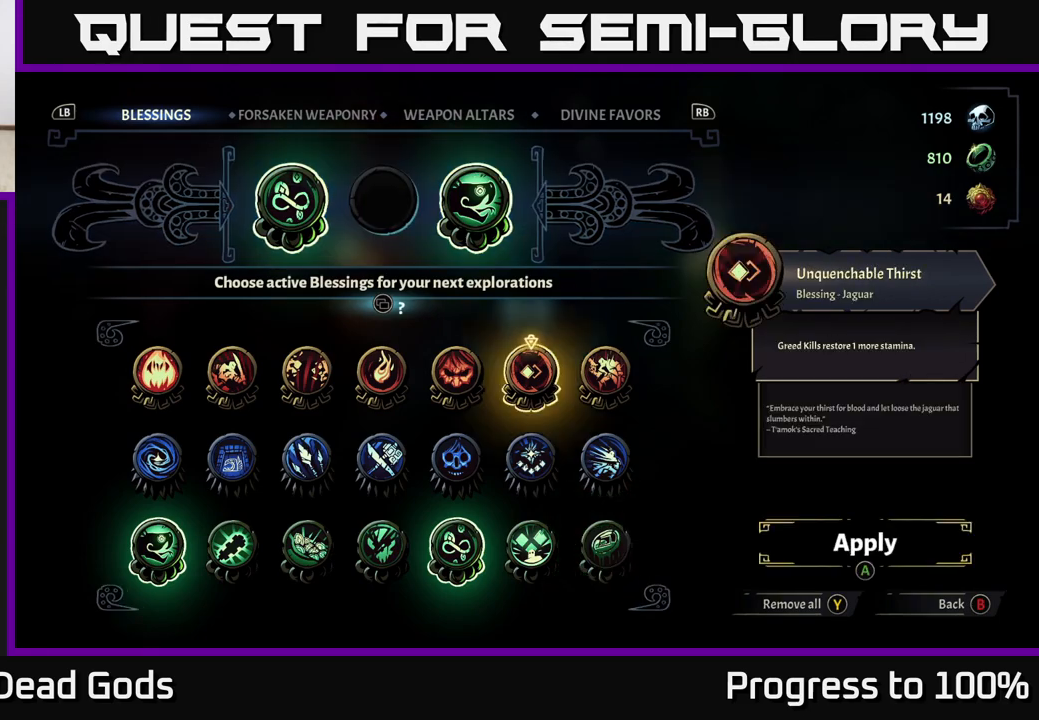
{"buttons": [], "left_stick": "center", "right_stick": "center", "events": [[133, "left_stick", "center"]]}
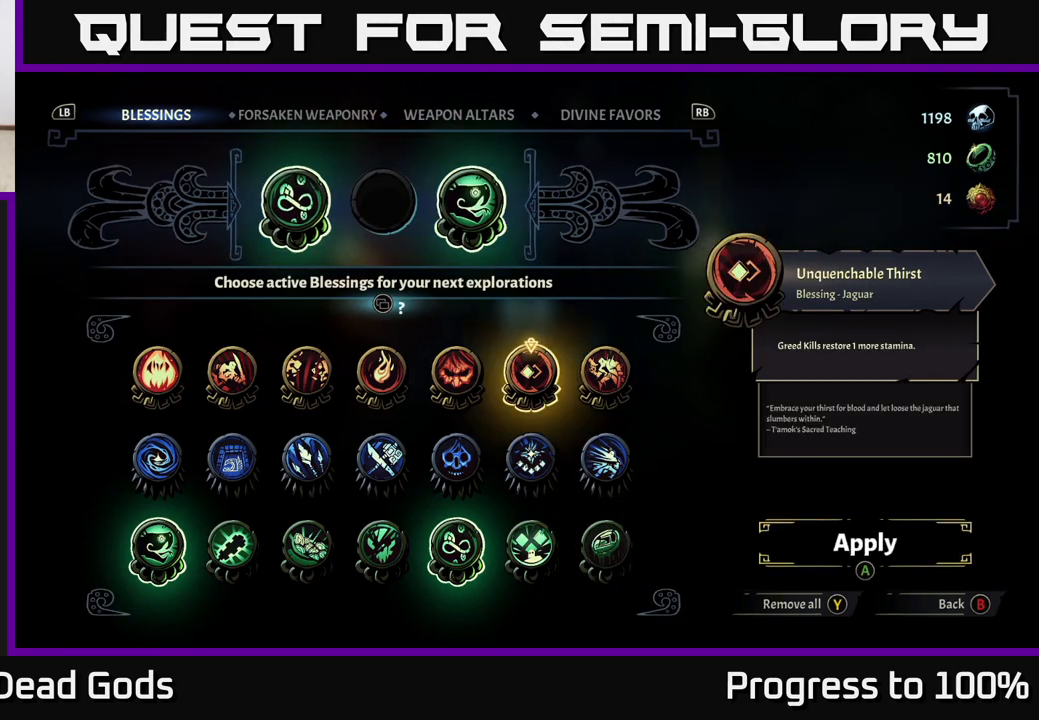
{"buttons": [], "left_stick": "center", "right_stick": "center", "events": [[333, "A", "down"], [400, "A", "up"]]}